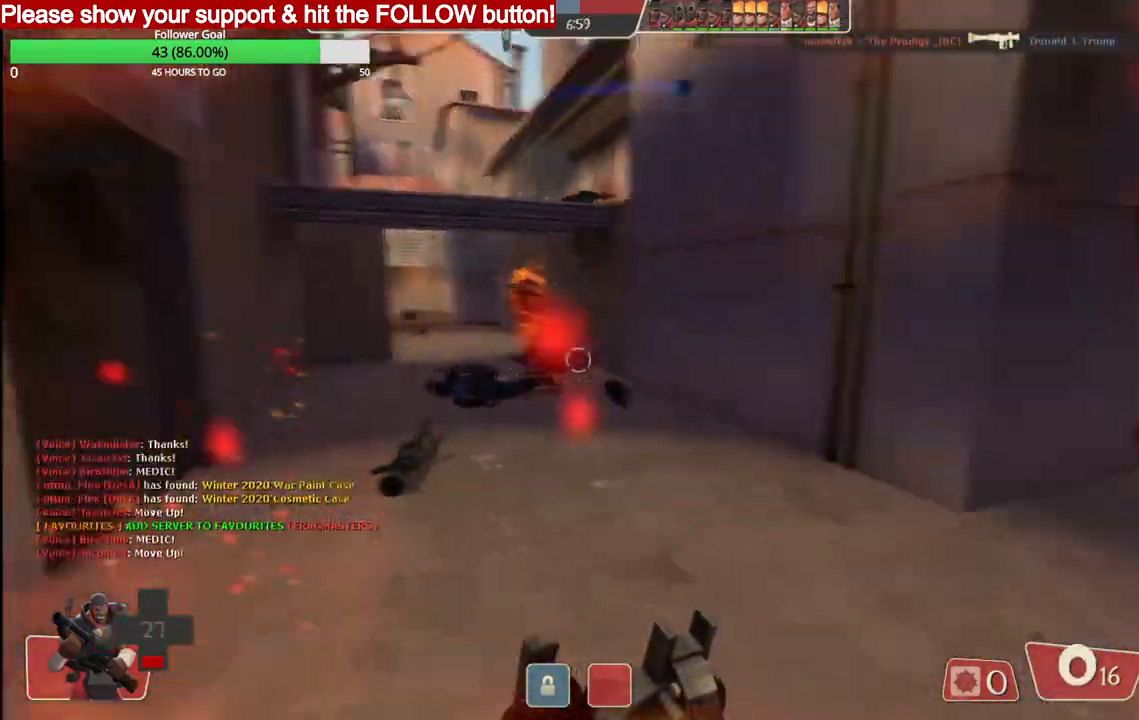
Gameplay with a controller (PlayStation layout); each line is a JSON object with the inputs held at the frame after it. "events" lists button and stick changes between this image and that frame as [ms after this image, input, new state], when the widget could be followed in between.
{"buttons": [], "left_stick": "up", "right_stick": "center", "events": [[117, "left_stick", "right"], [283, "right_stick", "center"], [350, "left_stick", "up"]]}
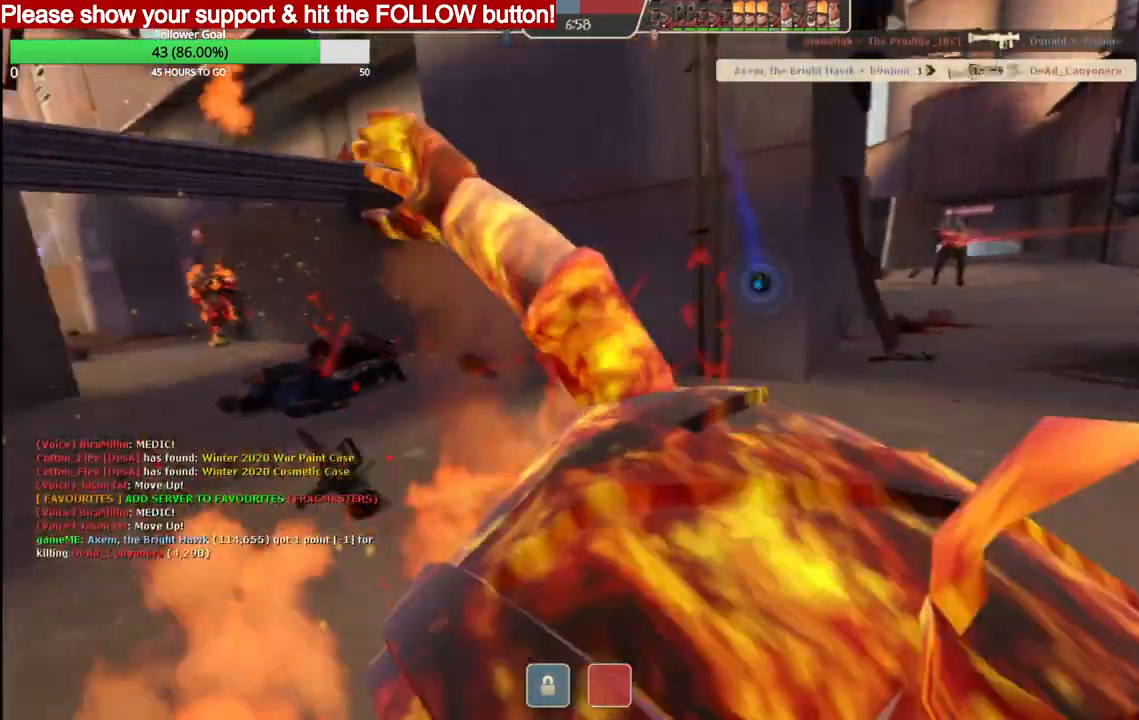
{"buttons": [], "left_stick": "up", "right_stick": "center", "events": [[400, "SQUARE", "down"], [483, "SQUARE", "up"]]}
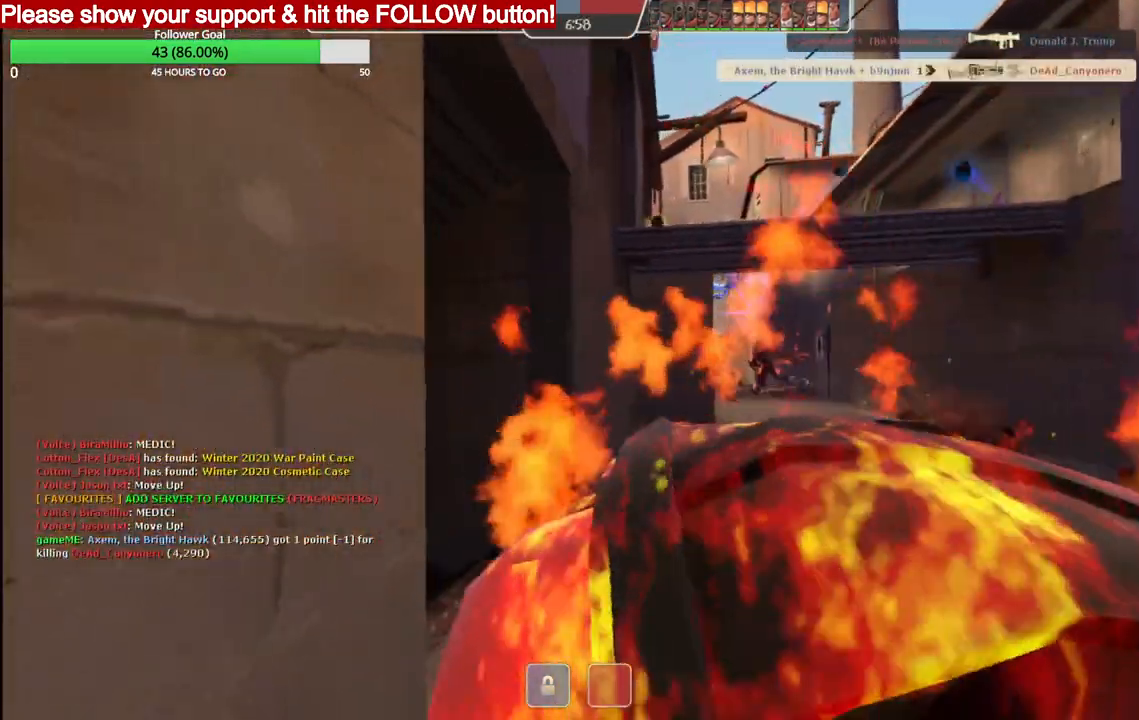
{"buttons": [], "left_stick": "up", "right_stick": "center", "events": [[67, "SQUARE", "down"], [167, "SQUARE", "up"]]}
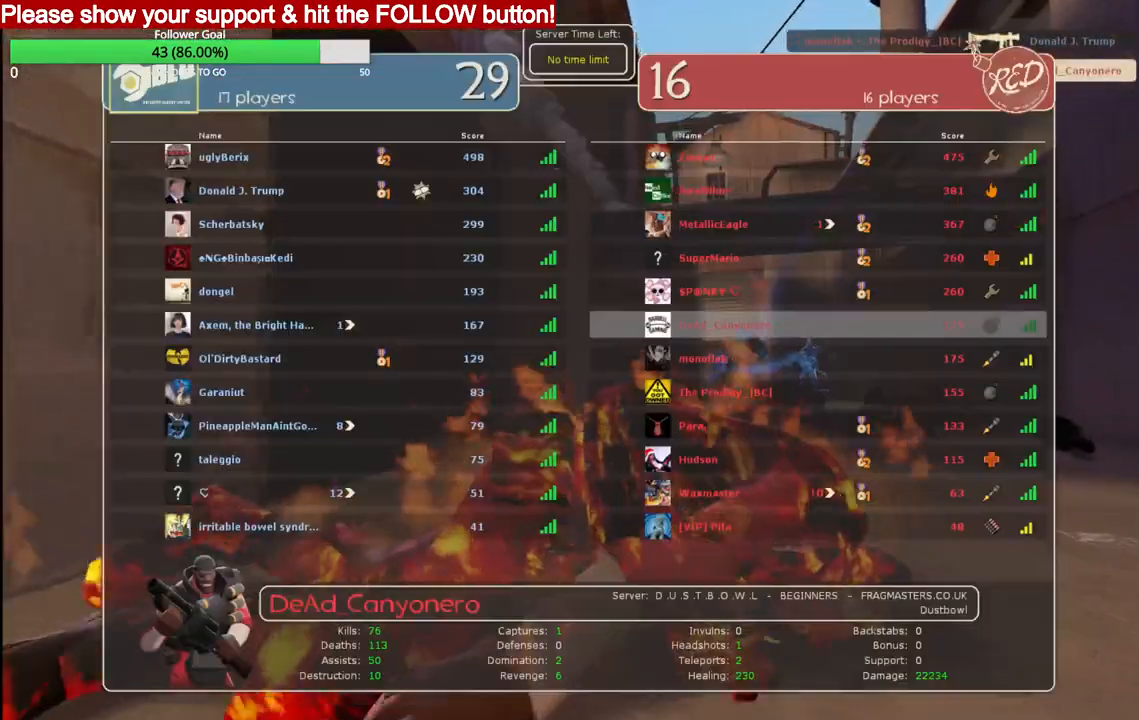
{"buttons": [], "left_stick": "center", "right_stick": "center", "events": [[33, "left_stick", "center"]]}
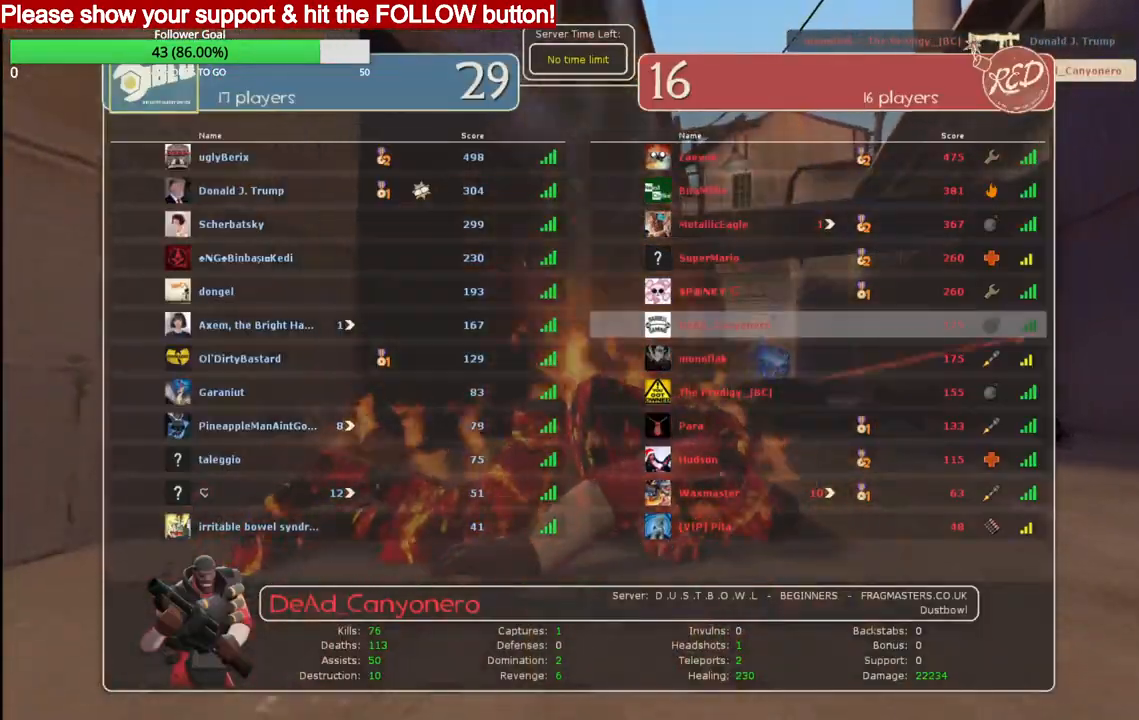
{"buttons": [], "left_stick": "center", "right_stick": "center", "events": []}
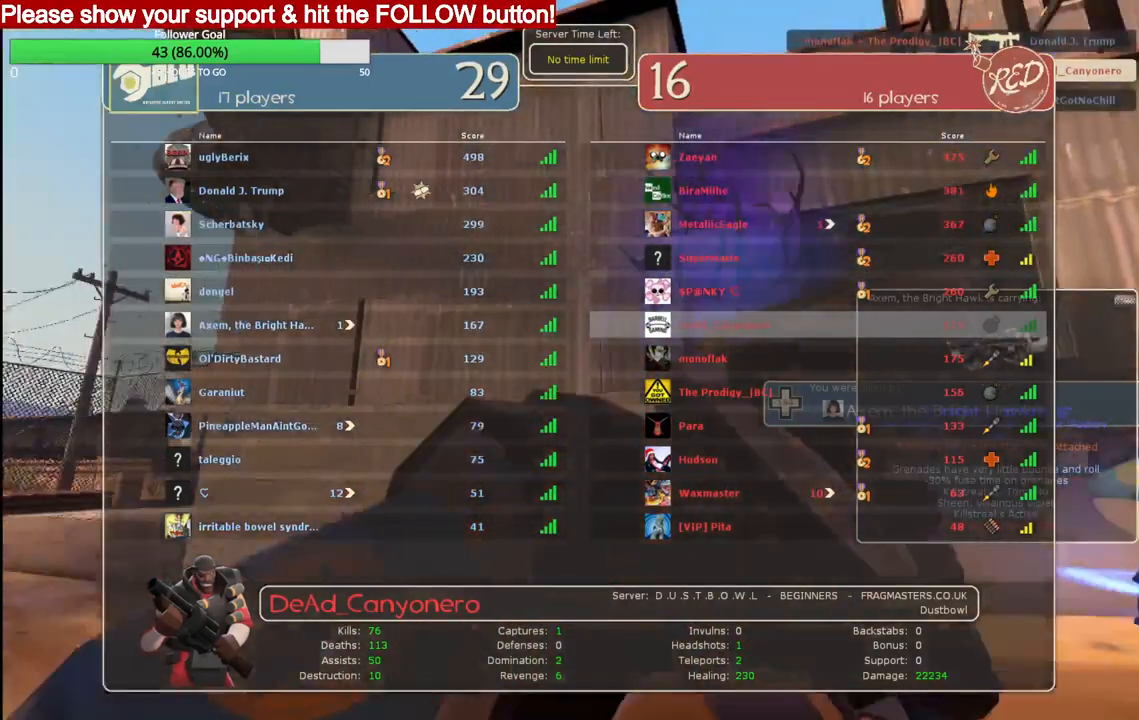
{"buttons": [], "left_stick": "center", "right_stick": "center", "events": []}
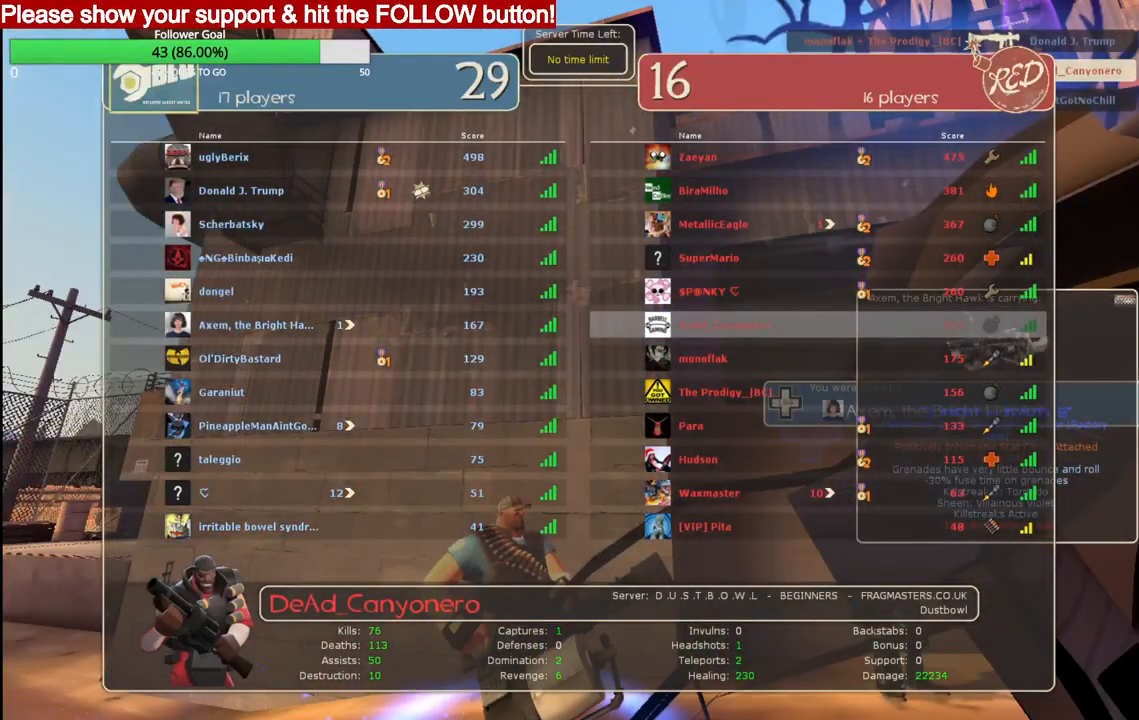
{"buttons": [], "left_stick": "center", "right_stick": "center", "events": []}
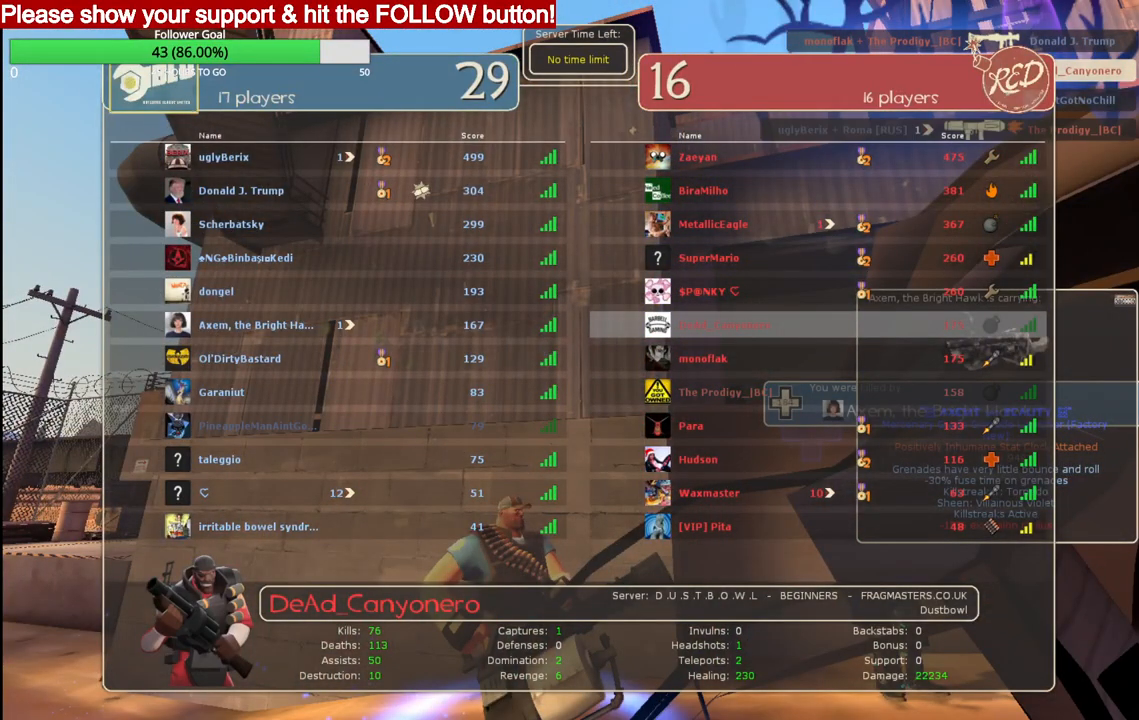
{"buttons": [], "left_stick": "center", "right_stick": "center", "events": []}
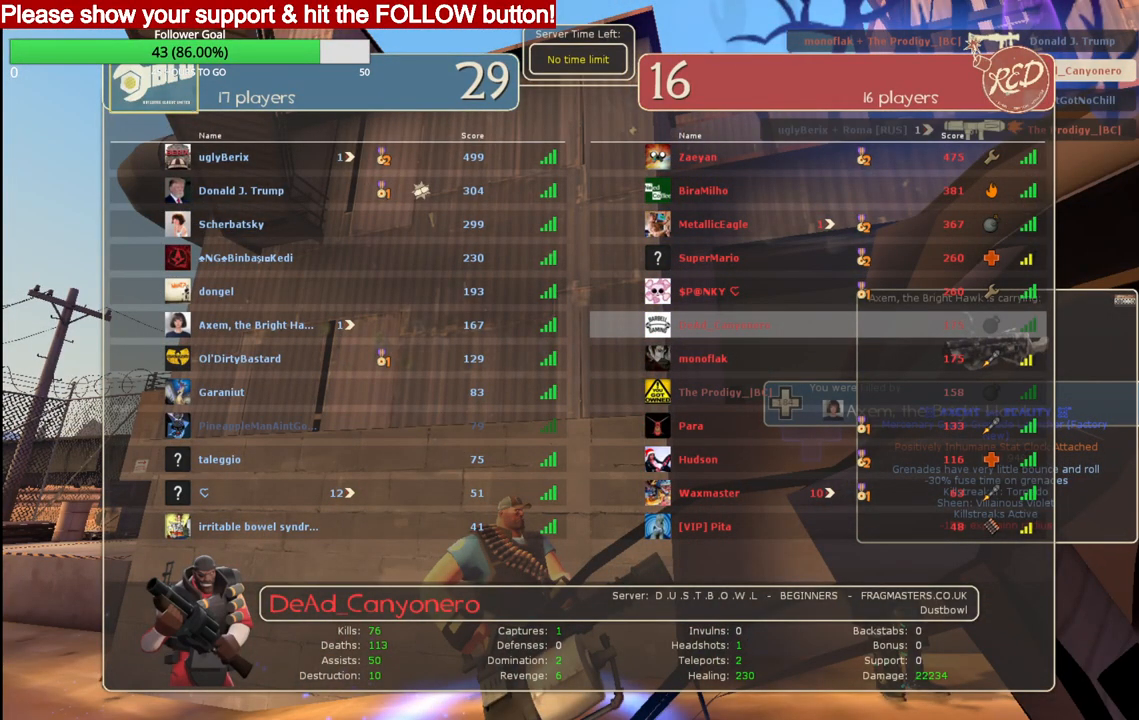
{"buttons": [], "left_stick": "center", "right_stick": "center", "events": []}
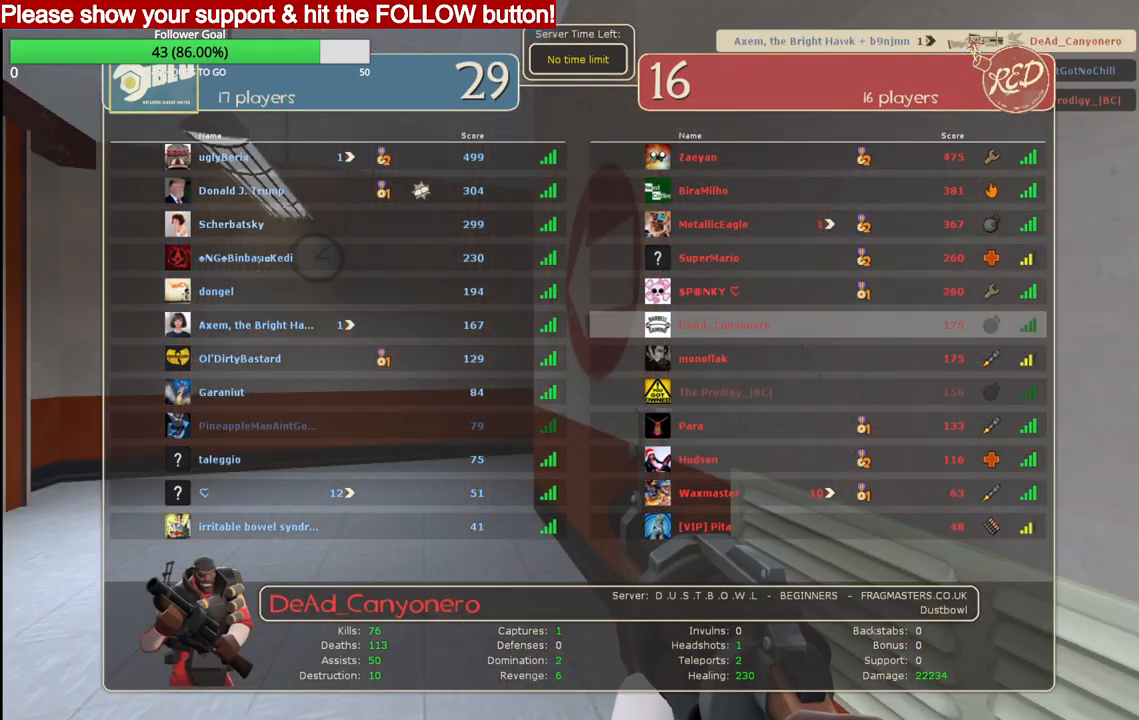
{"buttons": [], "left_stick": "up", "right_stick": "center", "events": [[433, "left_stick", "up"]]}
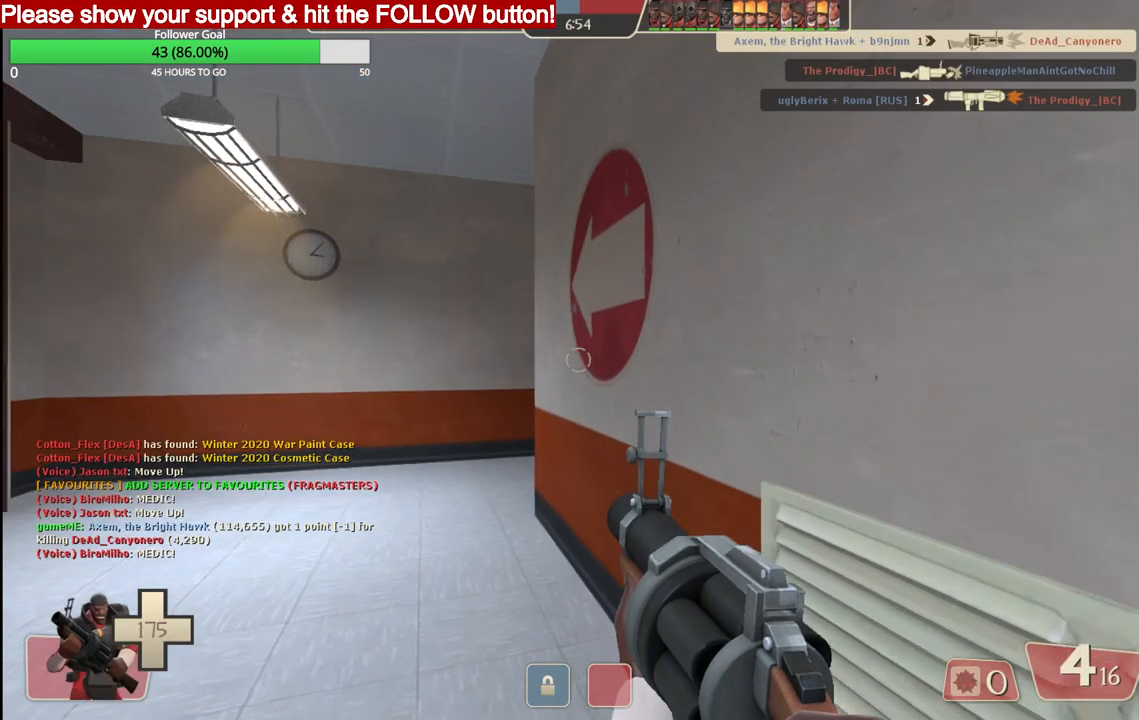
{"buttons": [], "left_stick": "up", "right_stick": "center", "events": []}
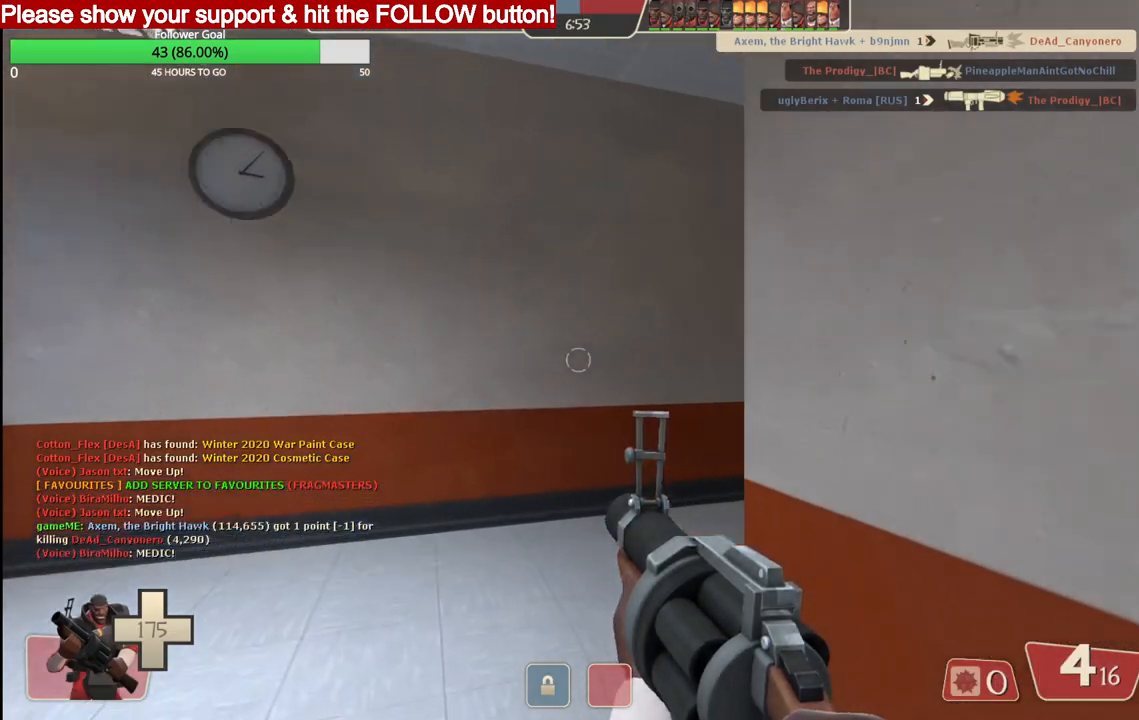
{"buttons": [], "left_stick": "up", "right_stick": "center", "events": [[300, "right_stick", "right"], [433, "right_stick", "center"]]}
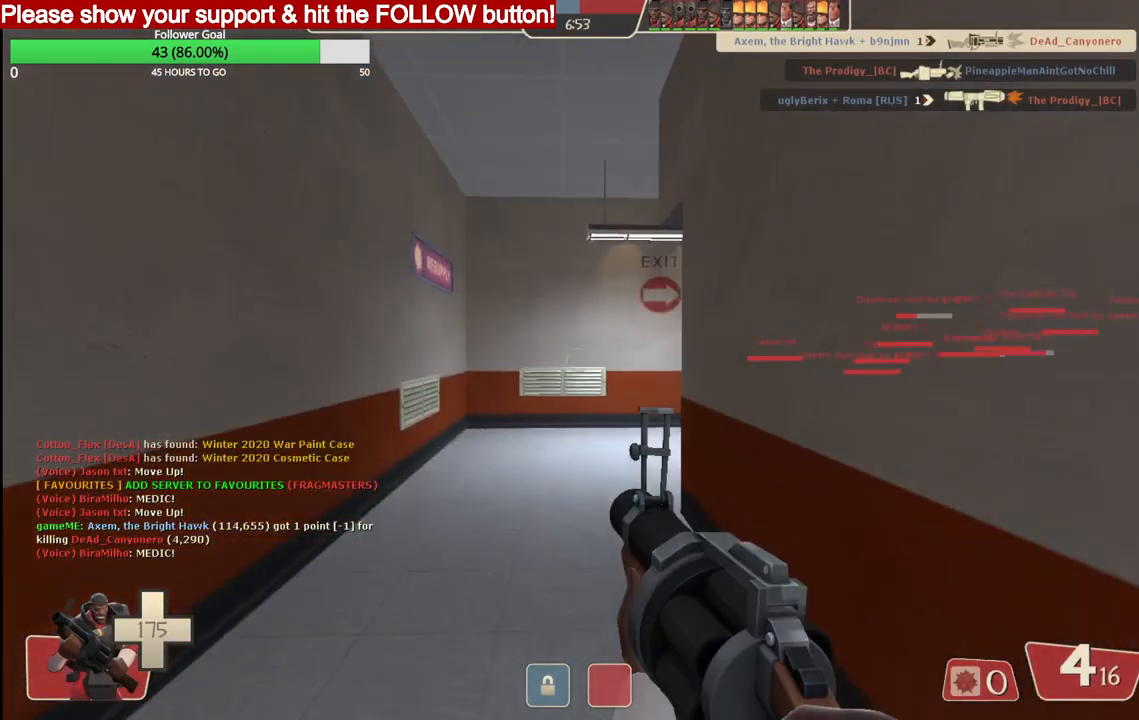
{"buttons": [], "left_stick": "up", "right_stick": "center", "events": [[33, "SQUARE", "down"], [67, "SQUARE", "up"], [150, "SQUARE", "down"], [217, "SQUARE", "up"]]}